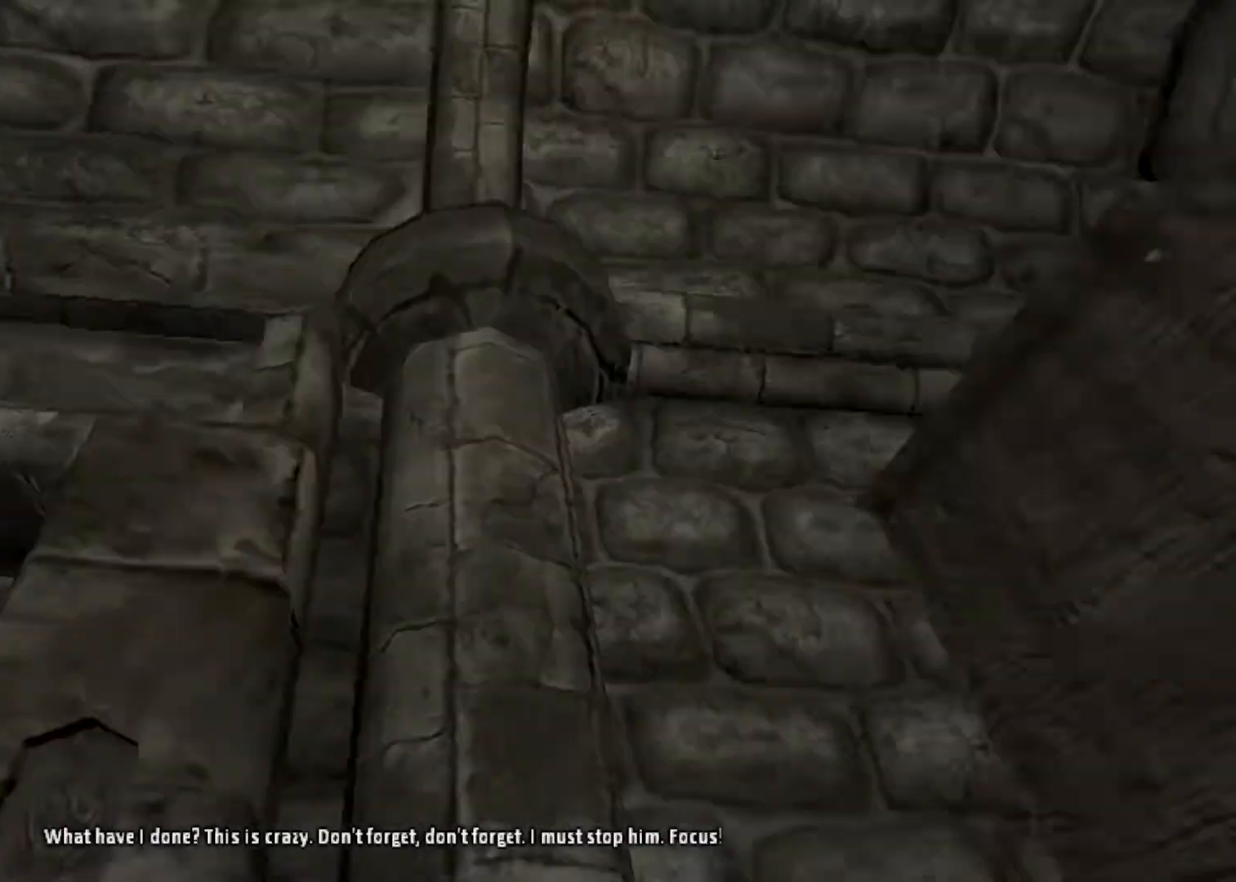
Gameplay with keyboard and mouse; each line is a JSON object with the keys and mouse buttons held at the frame after it. "events" lists presses ("down") and releases ("up") of "a", "alt", "d", "e", "f4", "q", "s", "shift", "space", "tab", "w", "mouse_left", "mouse_right", "mouse_wheel_up" and "mouse_wheel_down" between this image and that frame as [ms after this image, input, new state], when the widget could be followed in between. "mouse_left", "mouse_right", "mouse_wheel_up", "mouse_wheel_down" = the "left", "right", "wheel_up", "wheel_down" buttons of the "mouse" list. No other keys are recorded. Mouse movement is not recorded.
{"keys": ["a", "shift", "w"], "mouse": [], "events": [[100, "d", "down"], [233, "d", "up"], [233, "s", "up"], [267, "a", "down"], [267, "mouse_left", "up"], [267, "shift", "down"], [500, "w", "down"]]}
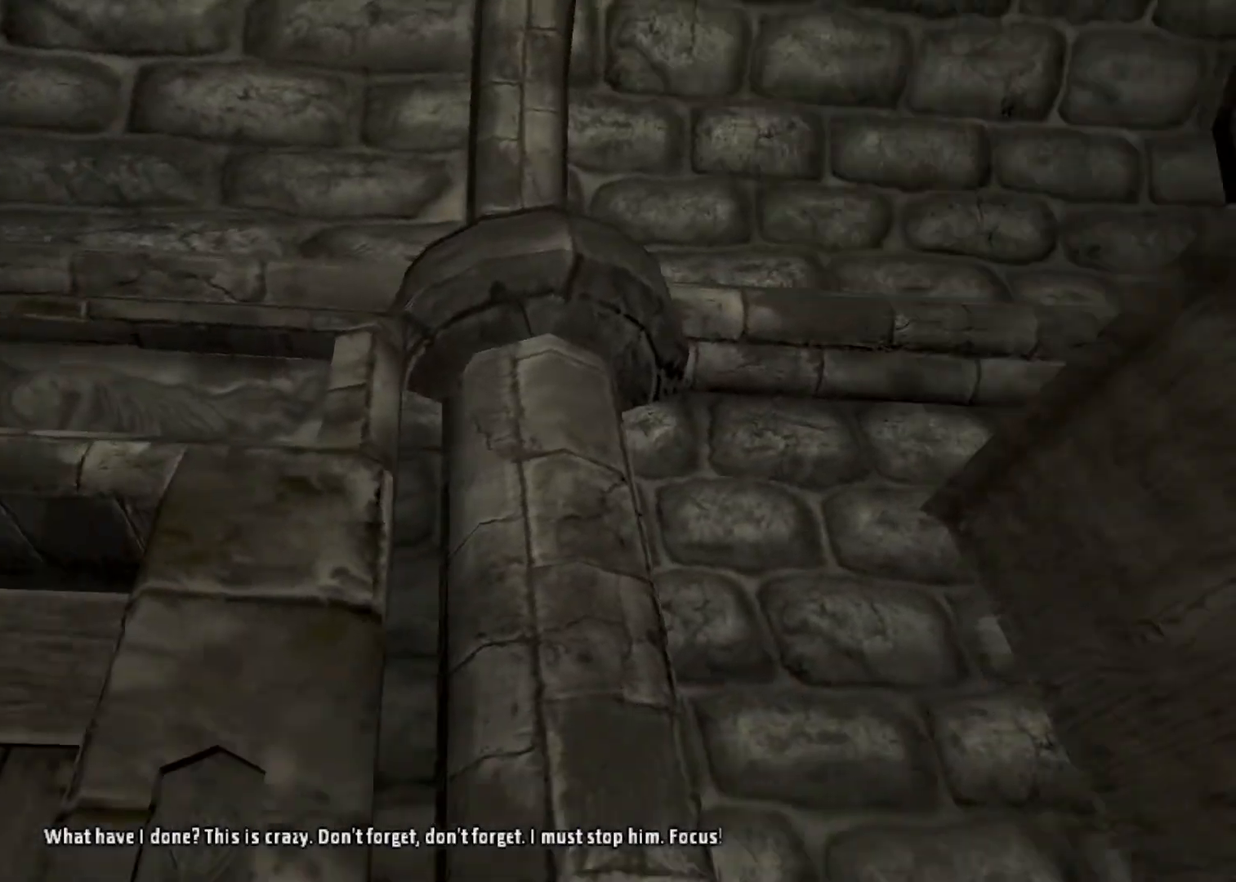
{"keys": ["a", "s", "shift"], "mouse": ["left"], "events": [[33, "mouse_left", "down"], [300, "mouse_left", "up"], [467, "mouse_left", "down"], [467, "s", "down"], [467, "w", "up"]]}
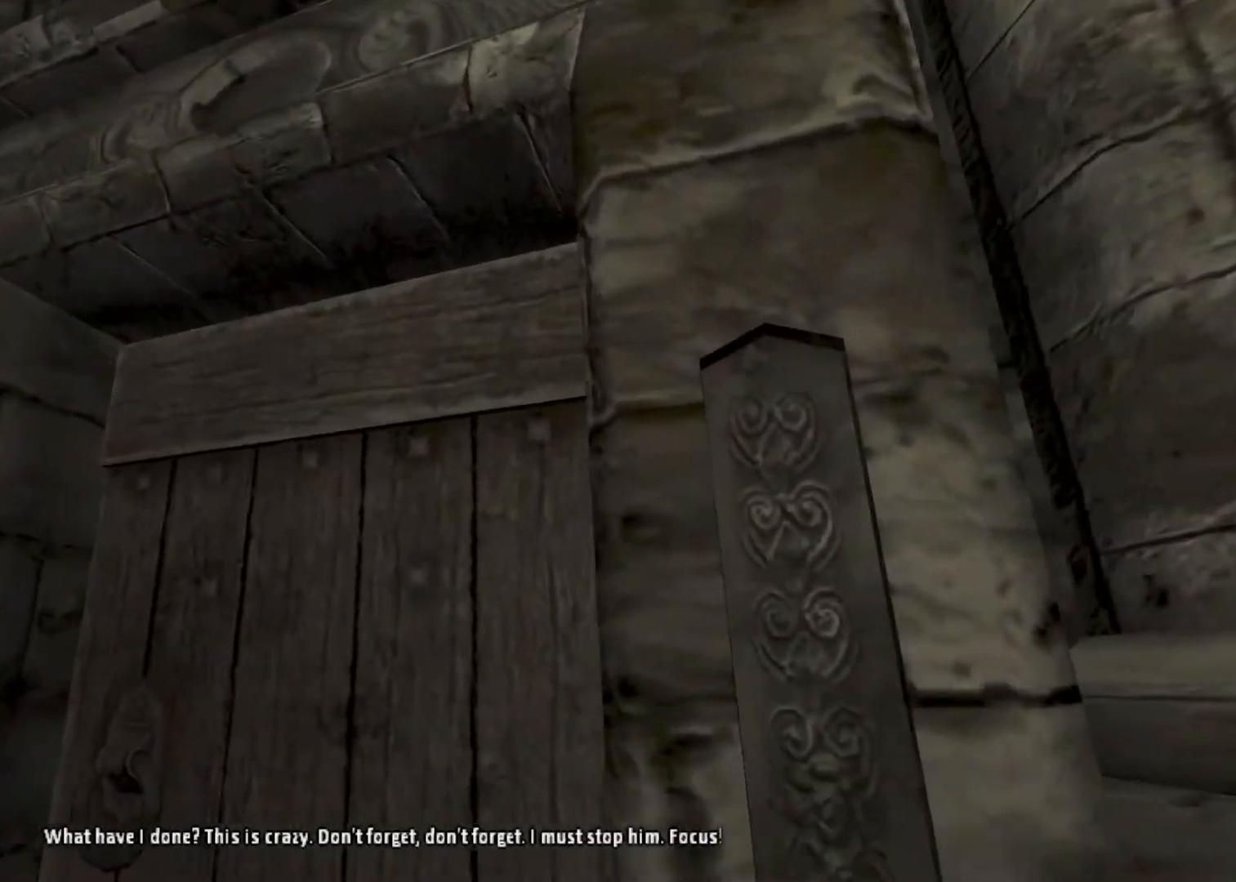
{"keys": ["d", "shift"], "mouse": [], "events": [[200, "d", "down"], [333, "a", "up"], [333, "mouse_left", "up"], [500, "s", "up"]]}
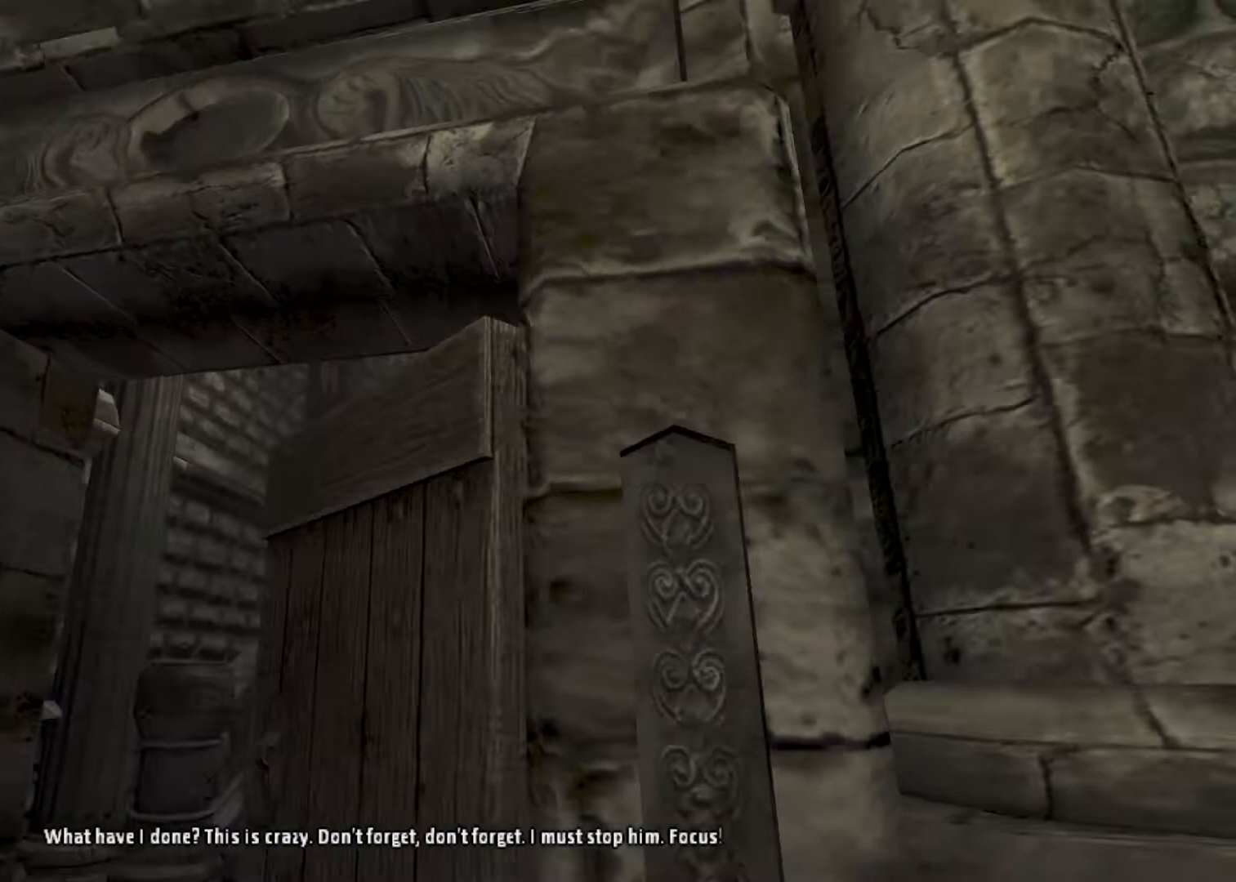
{"keys": ["d", "shift", "w"], "mouse": [], "events": [[200, "mouse_left", "down"], [200, "mouse_right", "down"], [267, "w", "down"], [367, "mouse_left", "up"], [367, "mouse_right", "up"]]}
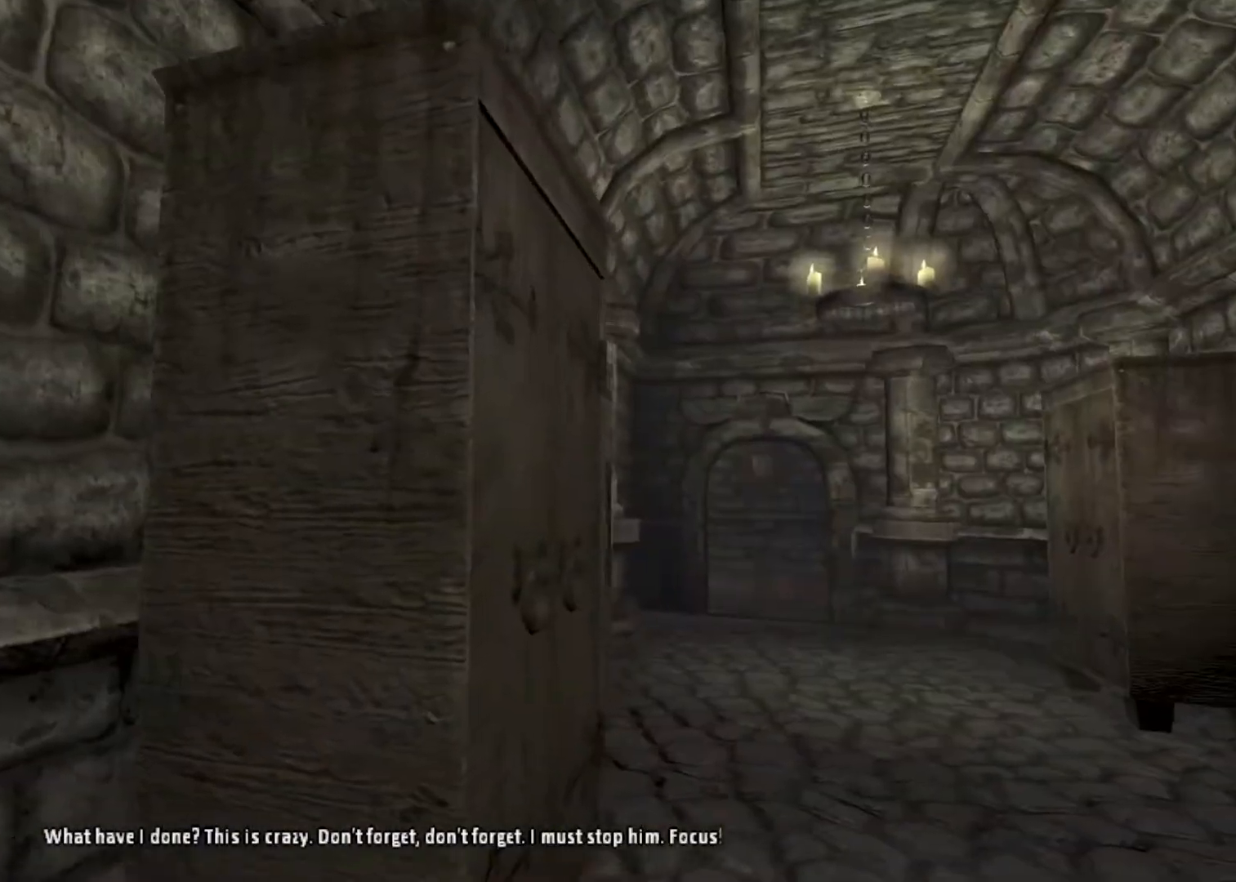
{"keys": ["shift", "w"], "mouse": [], "events": [[200, "d", "up"]]}
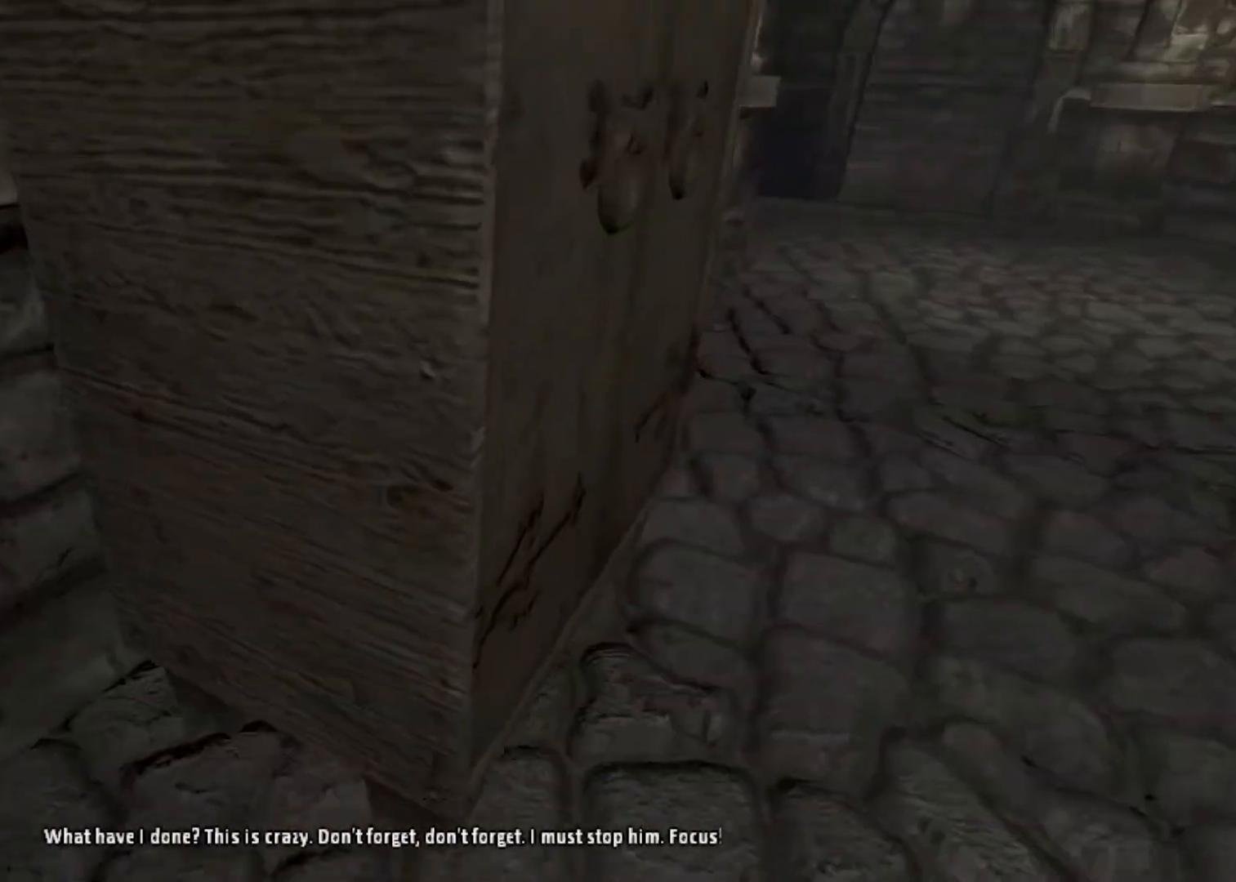
{"keys": ["d"], "mouse": [], "events": [[100, "mouse_left", "down"], [100, "w", "up"], [167, "shift", "up"], [200, "d", "down"], [267, "mouse_left", "up"], [300, "d", "up"], [433, "d", "down"]]}
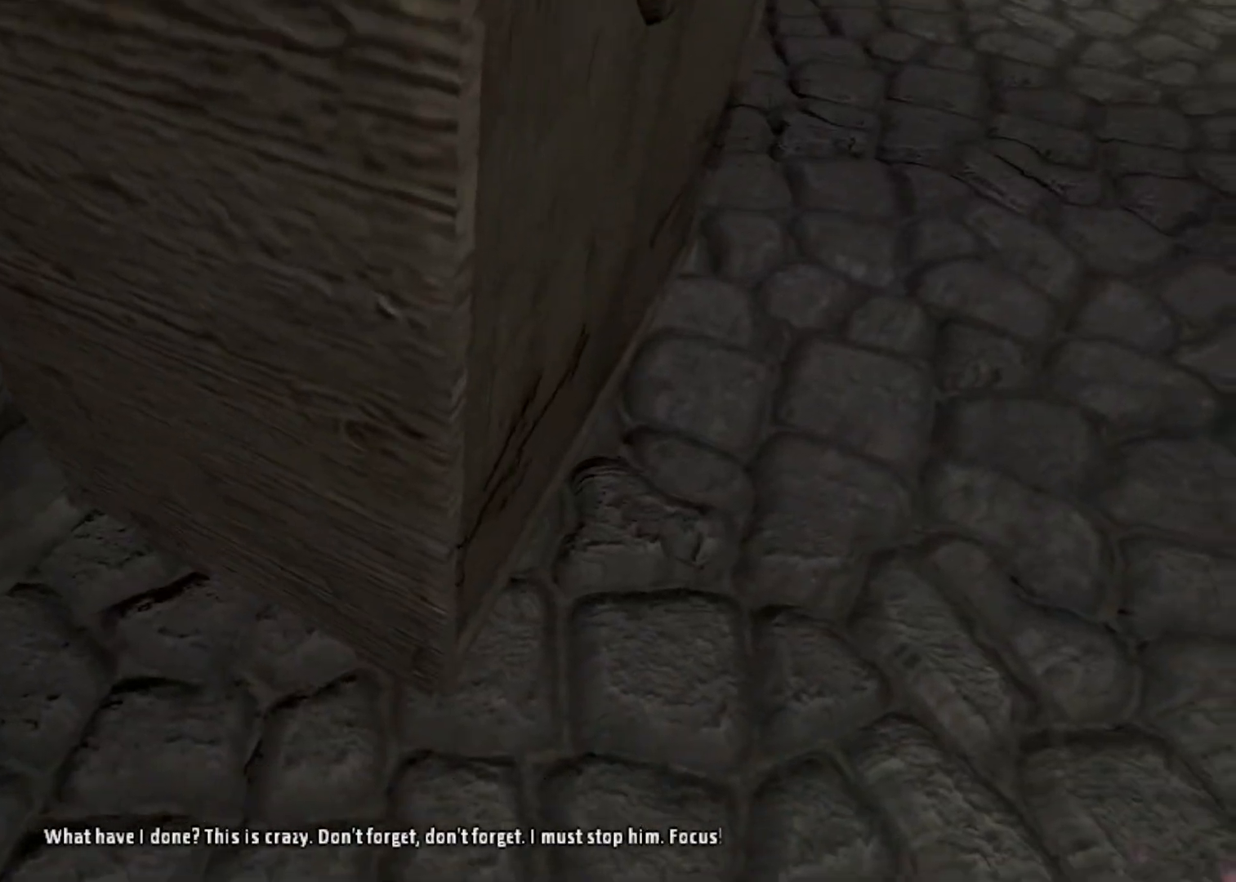
{"keys": [], "mouse": [], "events": [[33, "d", "up"]]}
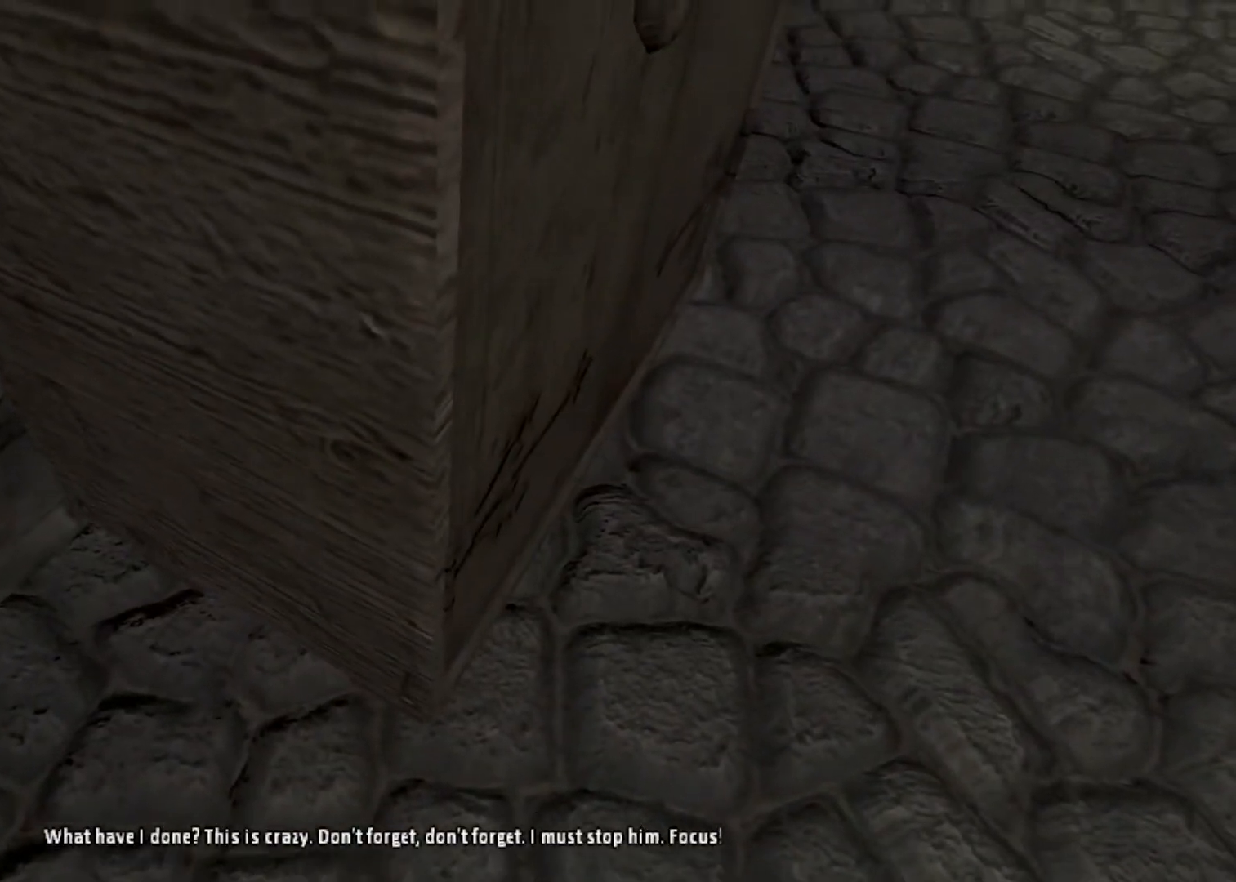
{"keys": [], "mouse": ["wheel_down"], "events": [[100, "mouse_wheel_down", "down"]]}
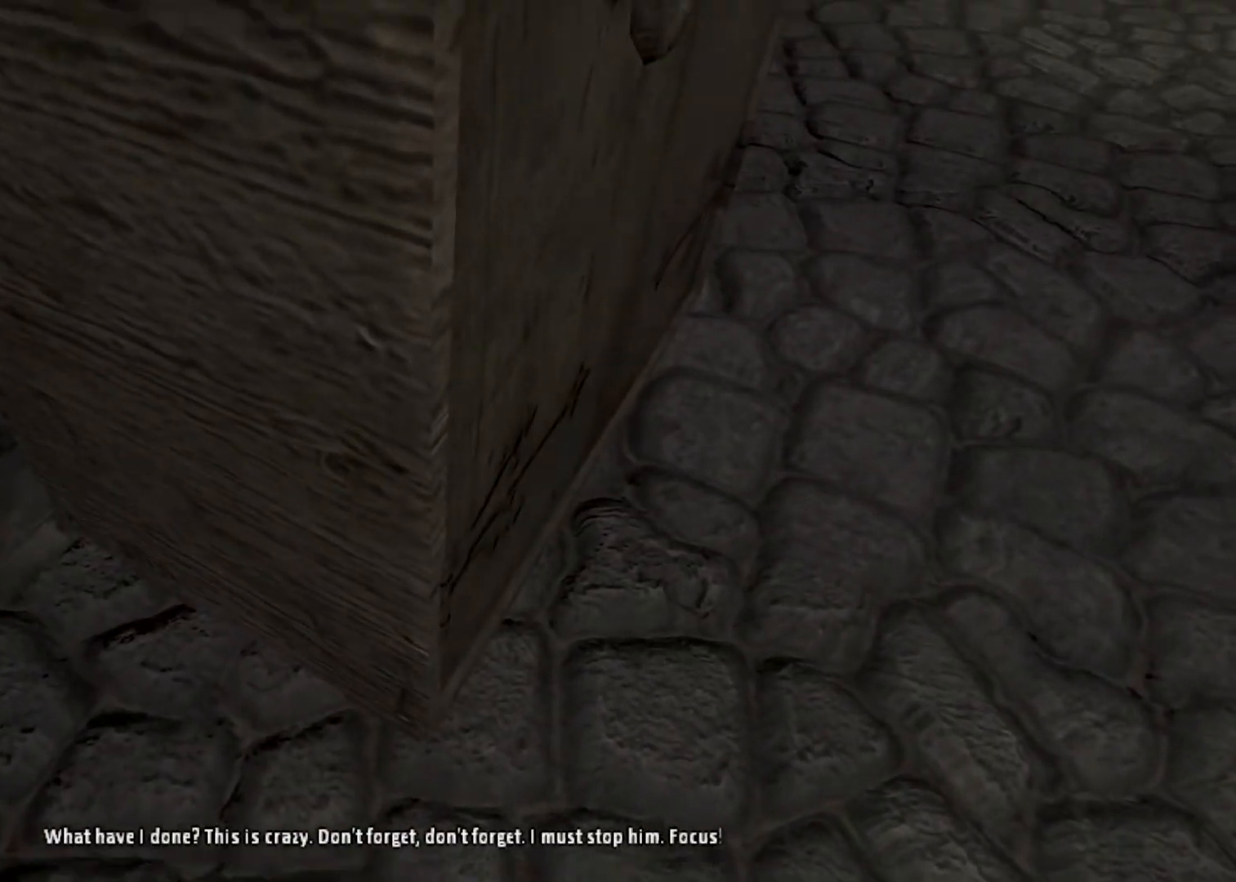
{"keys": [], "mouse": ["wheel_down"], "events": [[167, "mouse_wheel_down", "up"], [200, "mouse_wheel_up", "down"], [200, "w", "down"], [300, "w", "up"], [433, "mouse_wheel_up", "up"], [467, "mouse_wheel_down", "down"]]}
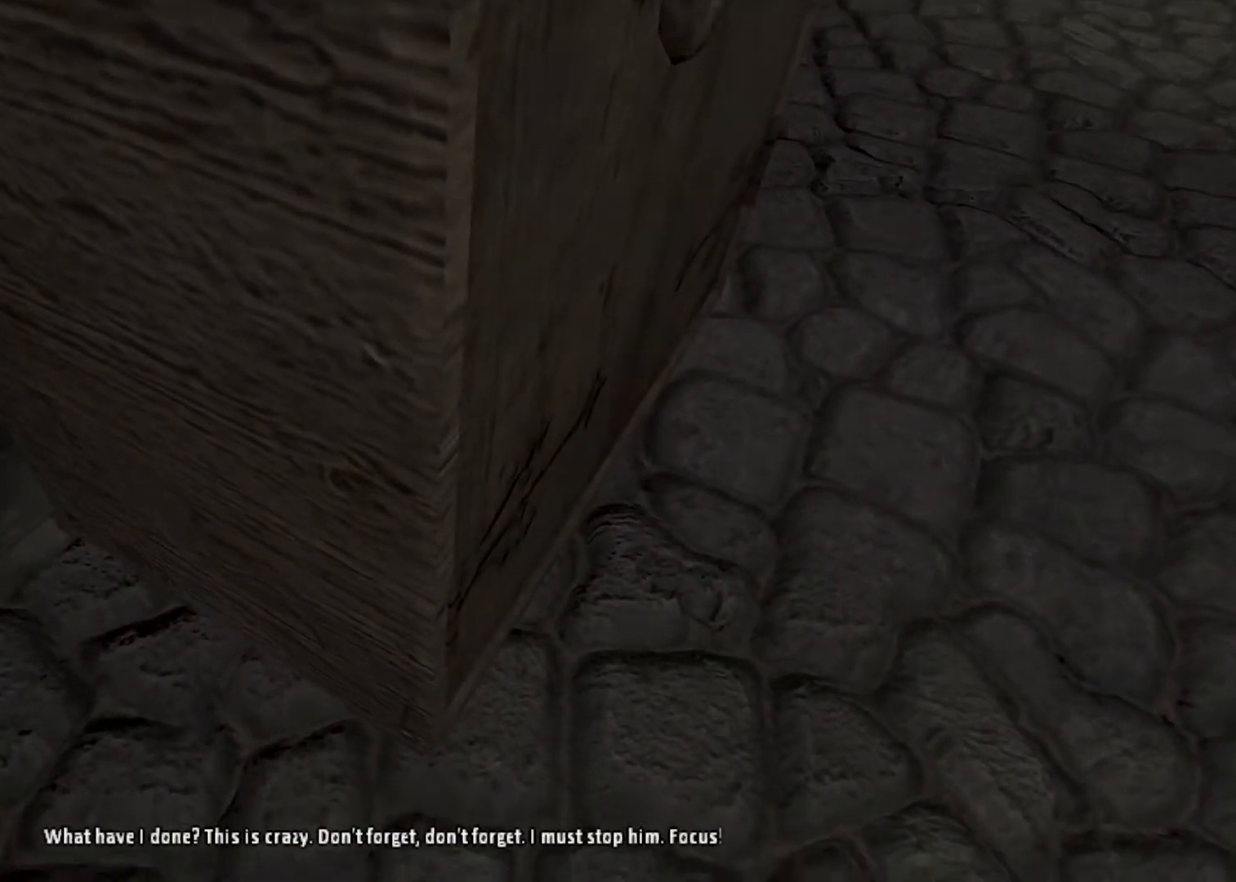
{"keys": [], "mouse": ["wheel_down"], "events": []}
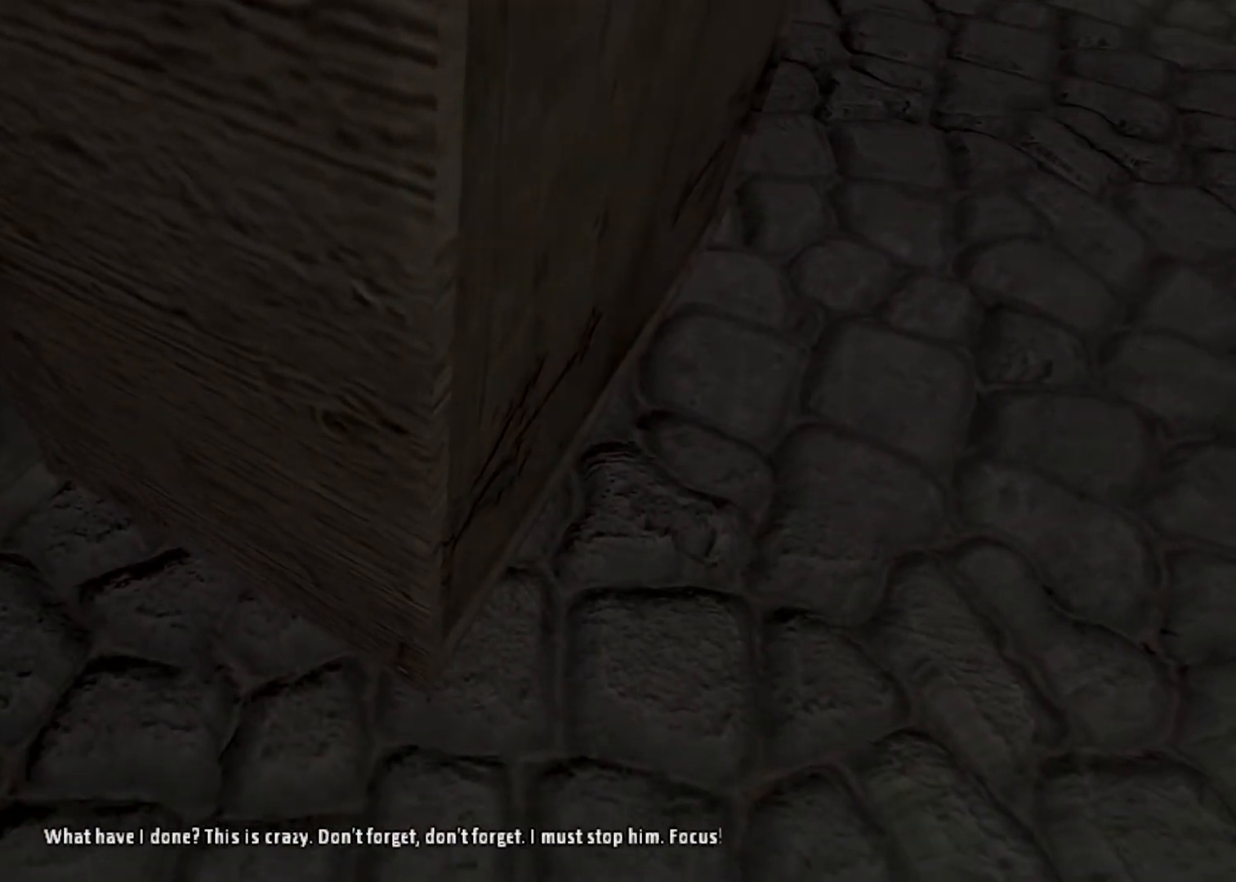
{"keys": [], "mouse": [], "events": [[133, "mouse_wheel_down", "up"], [200, "mouse_wheel_up", "down"], [300, "d", "down"], [333, "d", "up"], [467, "mouse_wheel_up", "up"]]}
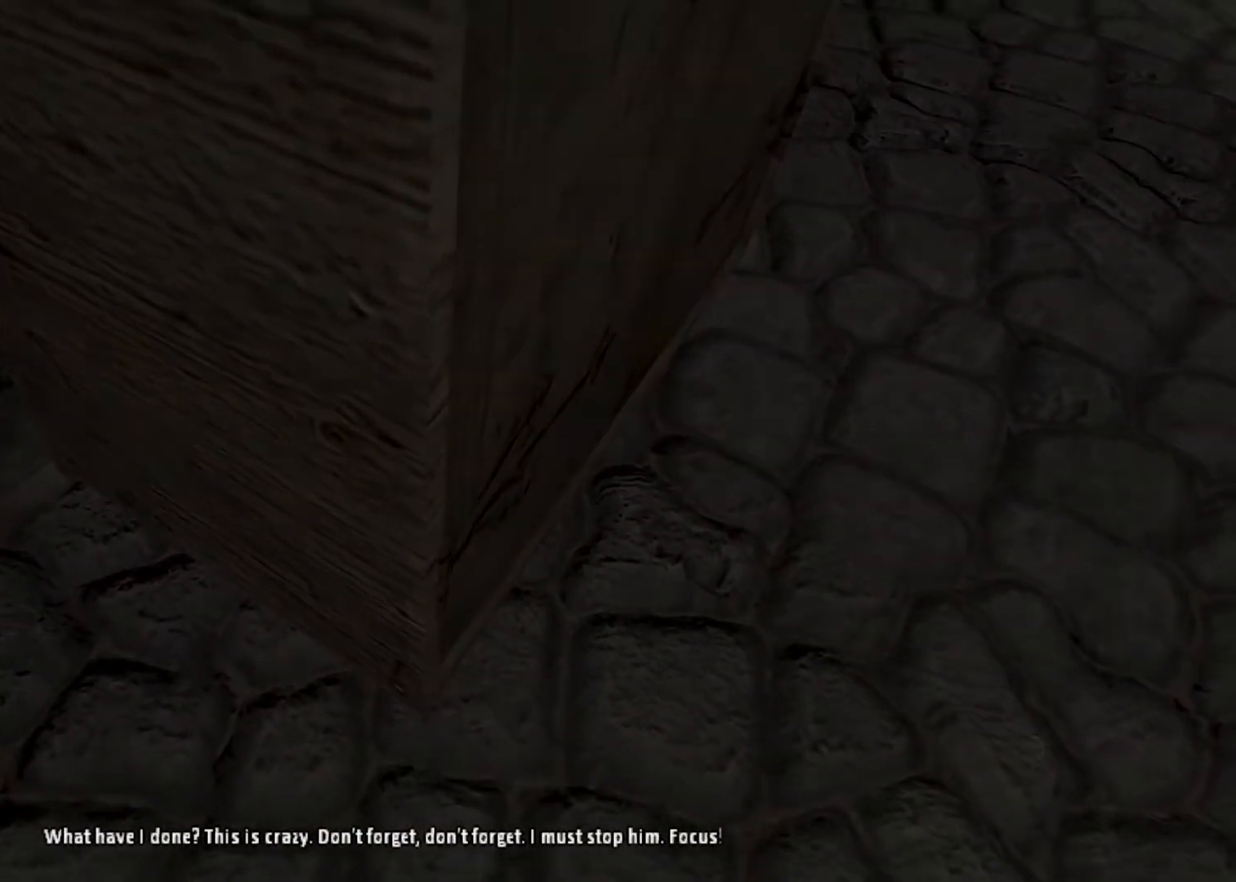
{"keys": [], "mouse": ["wheel_up"], "events": [[67, "mouse_wheel_down", "down"], [100, "d", "down"], [200, "d", "up"], [400, "mouse_wheel_down", "up"], [433, "mouse_wheel_up", "down"]]}
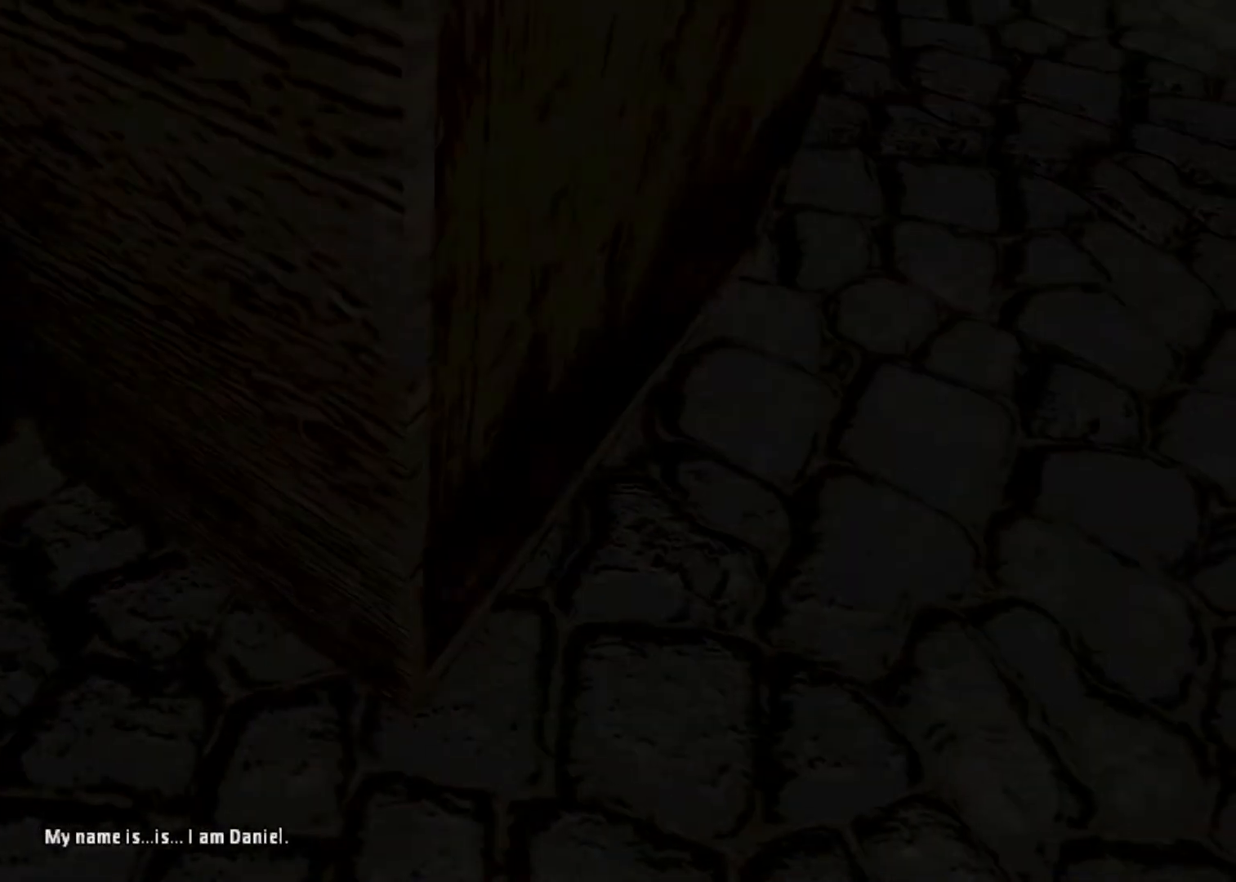
{"keys": [], "mouse": ["wheel_down"], "events": [[67, "a", "down"], [100, "mouse_wheel_up", "up"], [167, "a", "up"], [267, "mouse_wheel_down", "down"]]}
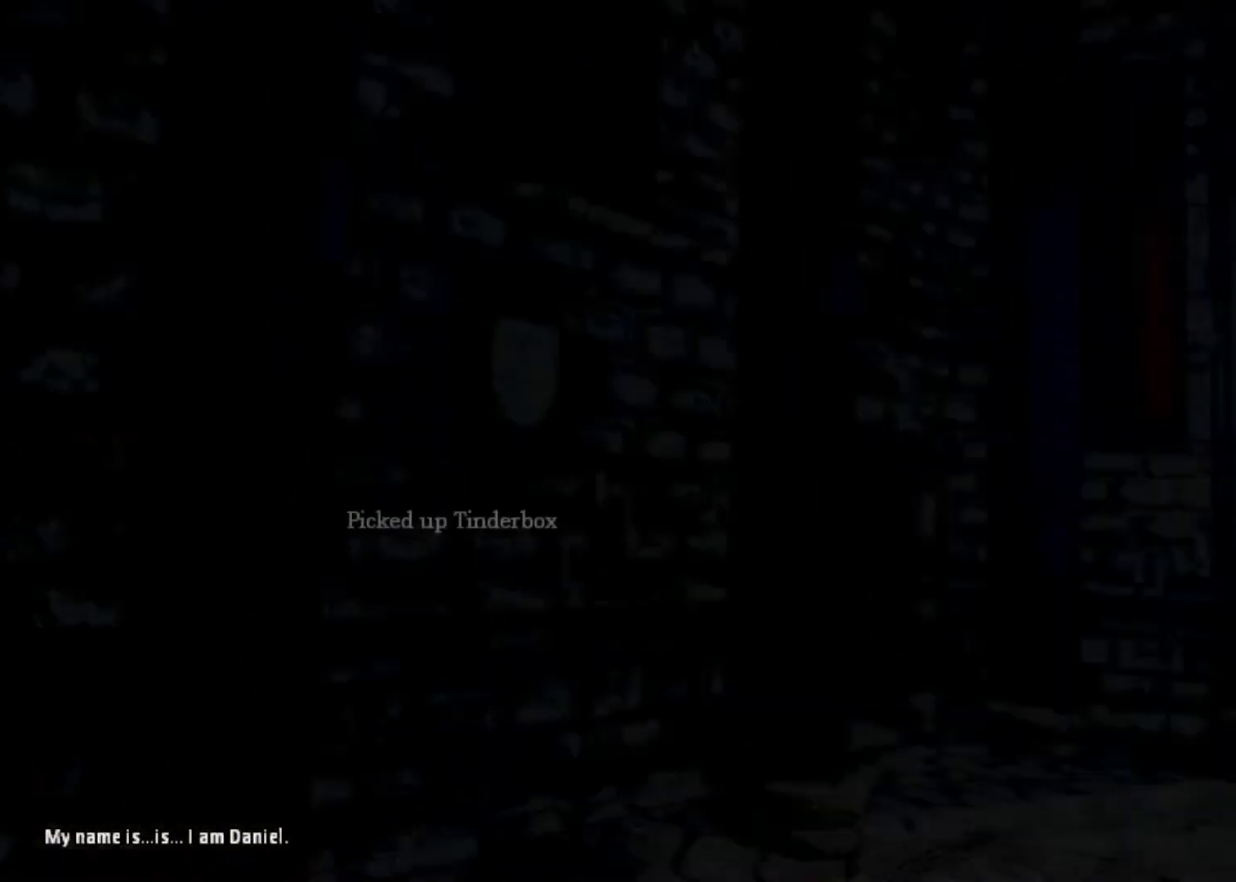
{"keys": ["shift", "w"], "mouse": [], "events": [[33, "mouse_wheel_down", "up"], [333, "shift", "down"], [400, "w", "down"]]}
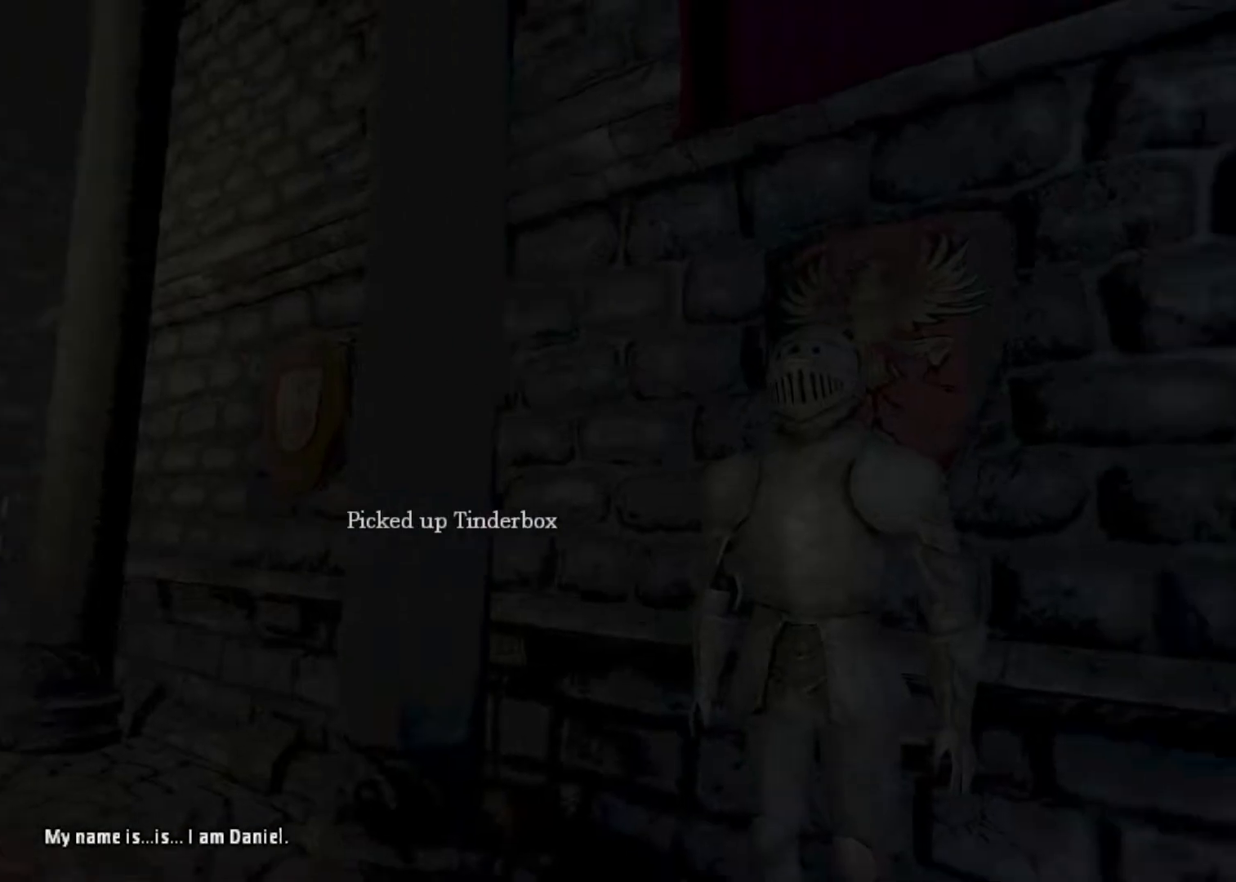
{"keys": ["d", "s", "shift"], "mouse": [], "events": [[100, "d", "down"], [500, "s", "down"], [500, "w", "up"]]}
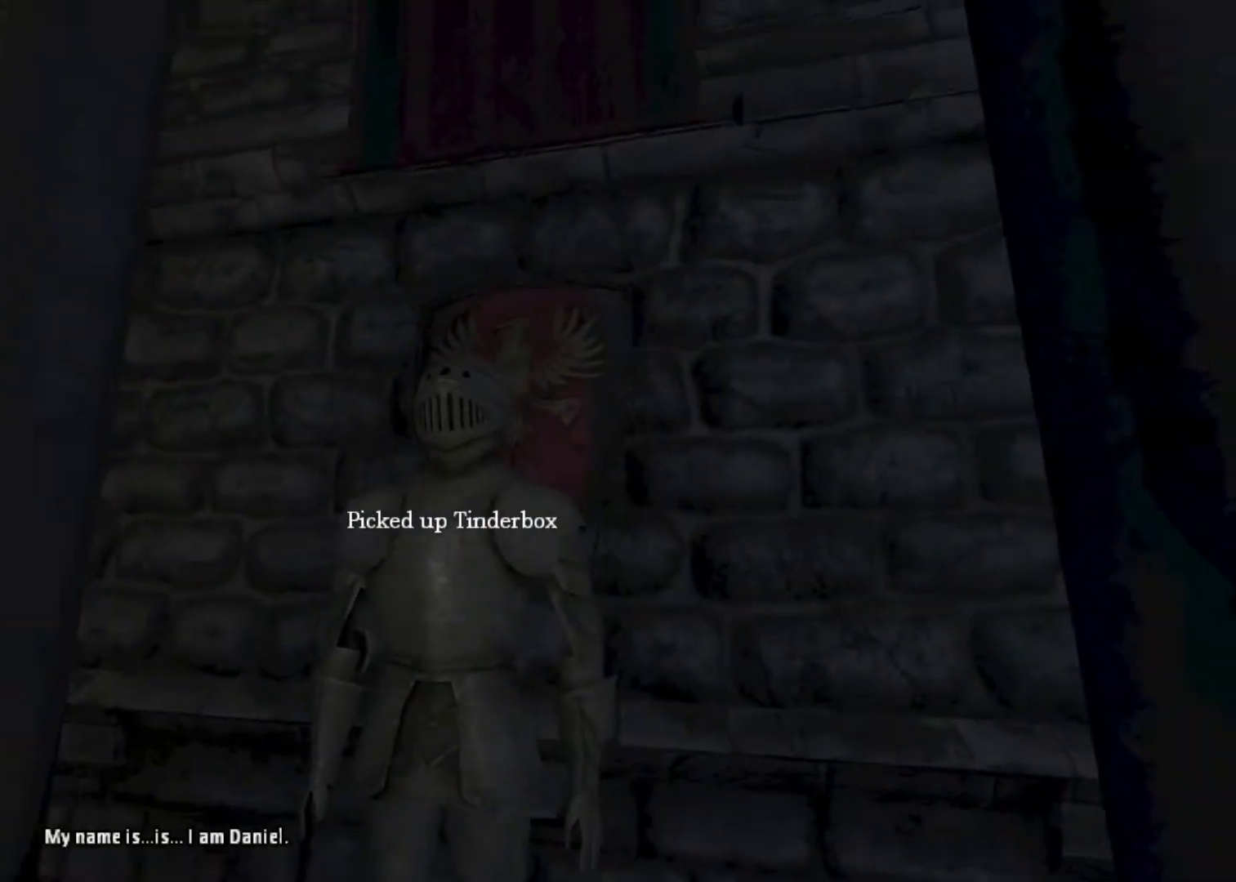
{"keys": ["shift", "w"], "mouse": [], "events": [[33, "a", "down"], [33, "mouse_left", "down"], [133, "mouse_wheel_up", "down"], [300, "a", "up"], [300, "s", "up"], [400, "d", "up"], [400, "mouse_left", "up"], [400, "w", "down"], [467, "mouse_wheel_up", "up"]]}
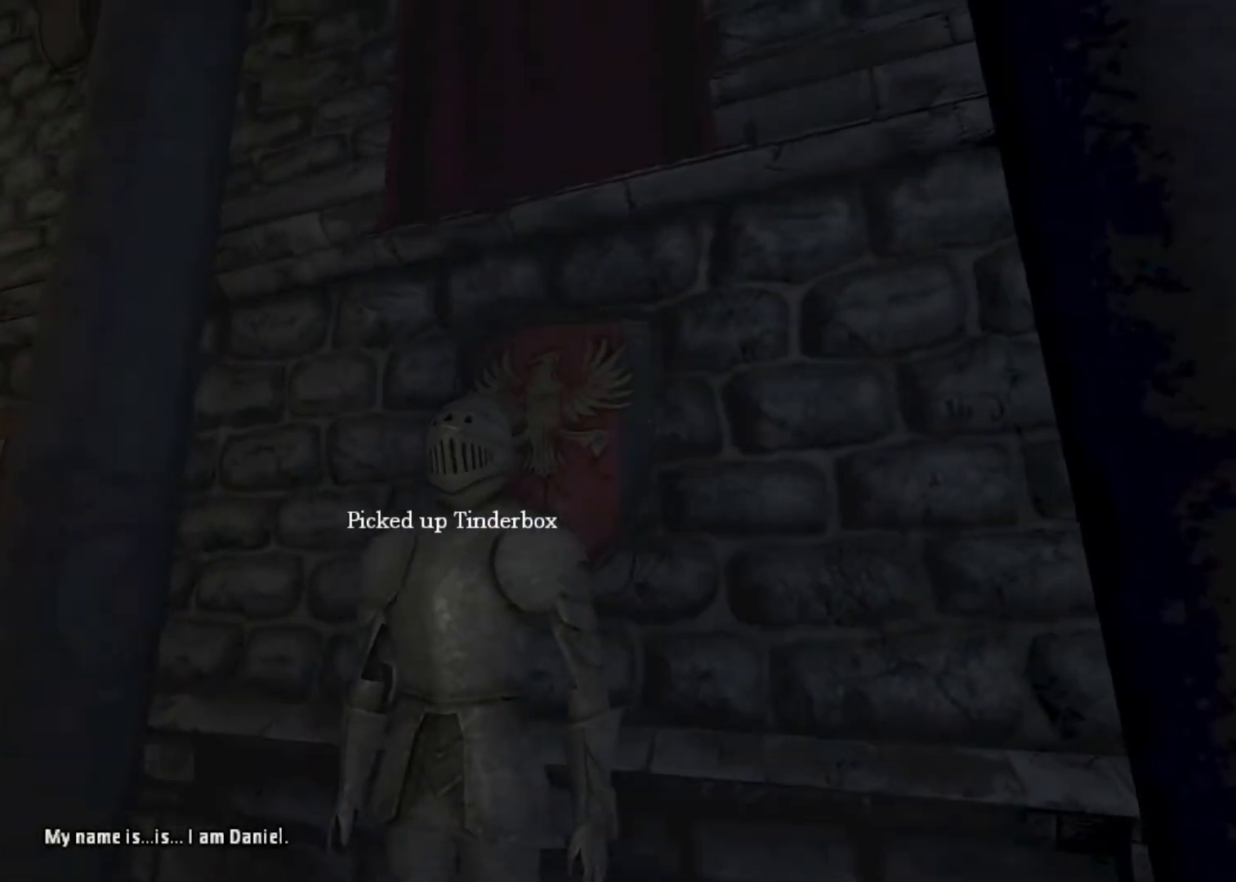
{"keys": ["s", "shift"], "mouse": ["left"], "events": [[233, "s", "down"], [233, "w", "up"], [367, "mouse_left", "down"]]}
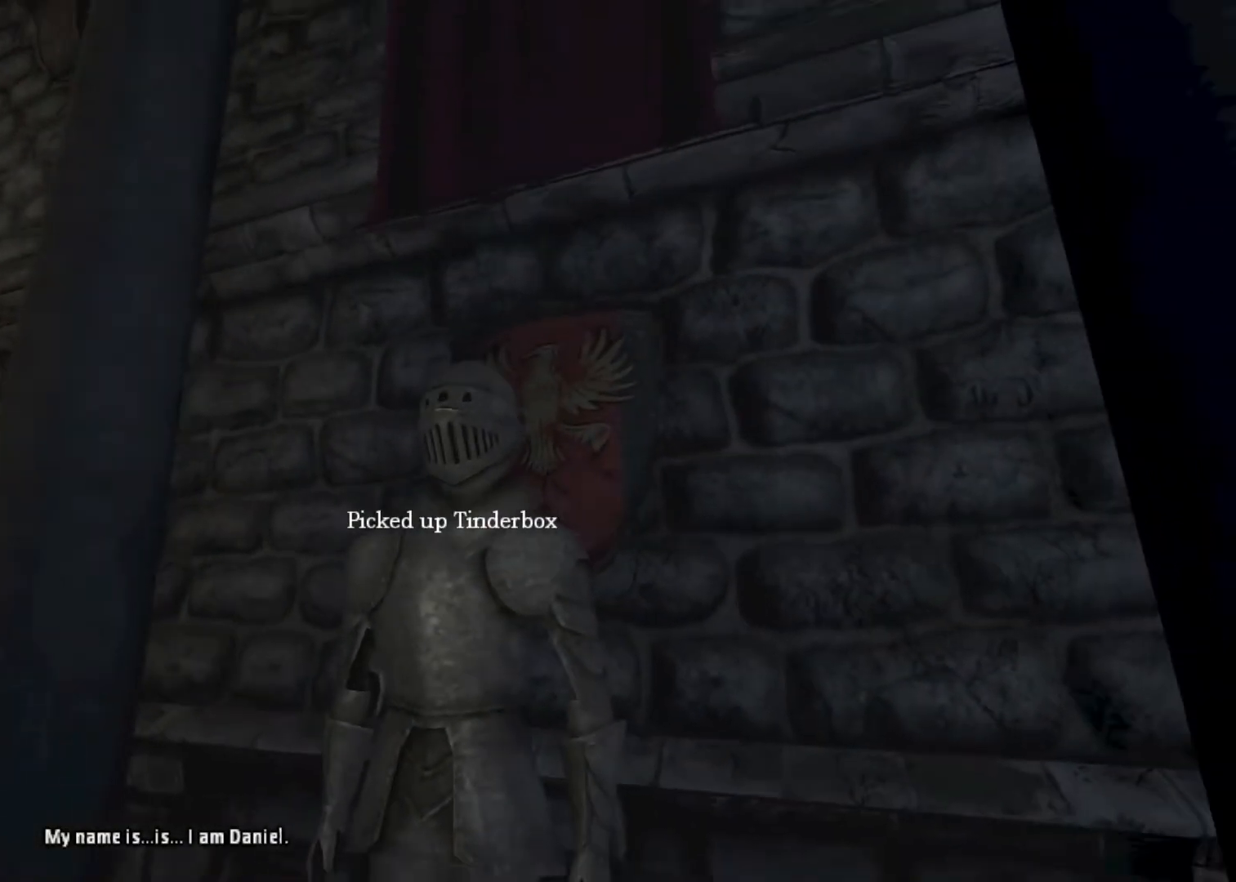
{"keys": ["a", "s", "shift"], "mouse": ["left", "wheel_up"], "events": [[67, "mouse_wheel_up", "down"], [300, "a", "down"], [367, "mouse_wheel_up", "up"], [467, "mouse_wheel_up", "down"]]}
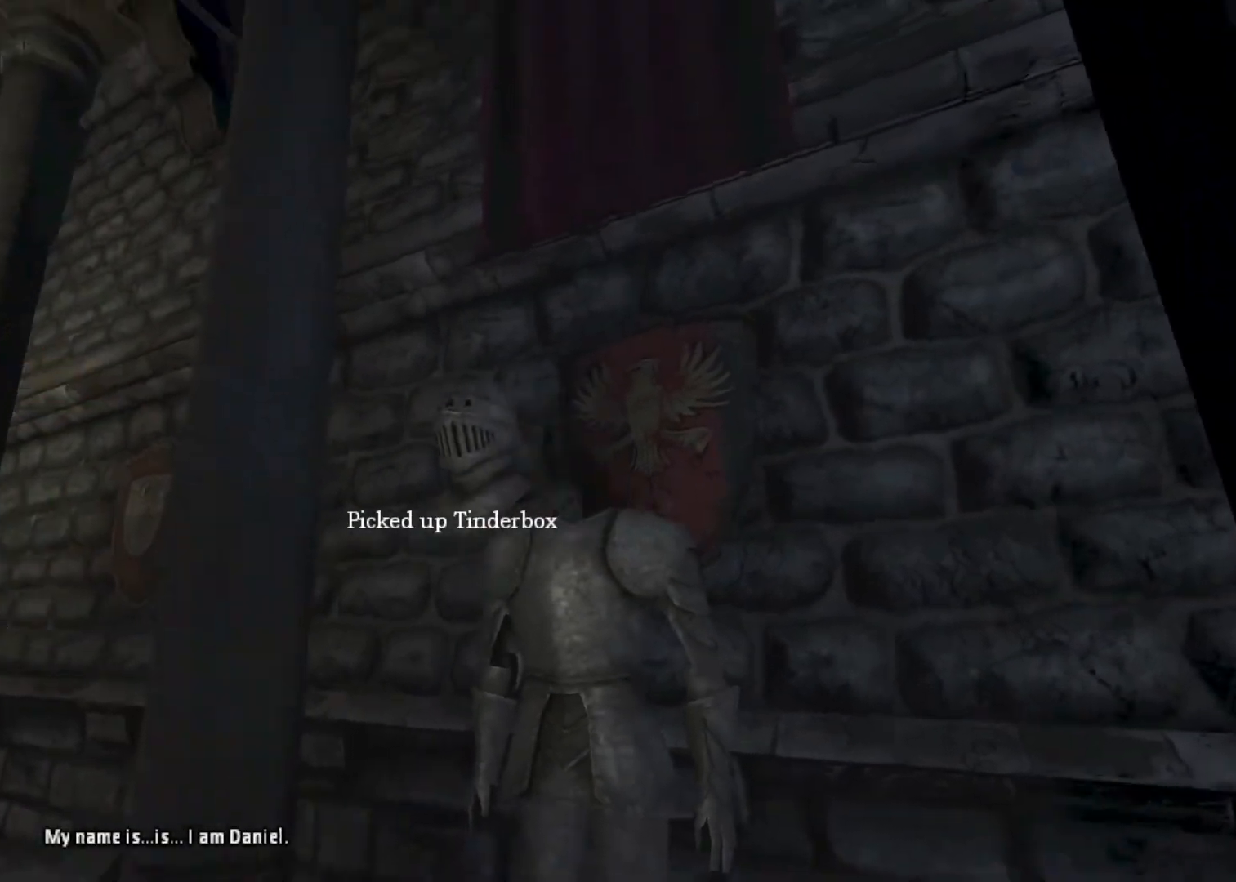
{"keys": ["a", "shift", "w"], "mouse": ["left"], "events": [[333, "s", "up"], [367, "mouse_wheel_up", "up"], [500, "w", "down"]]}
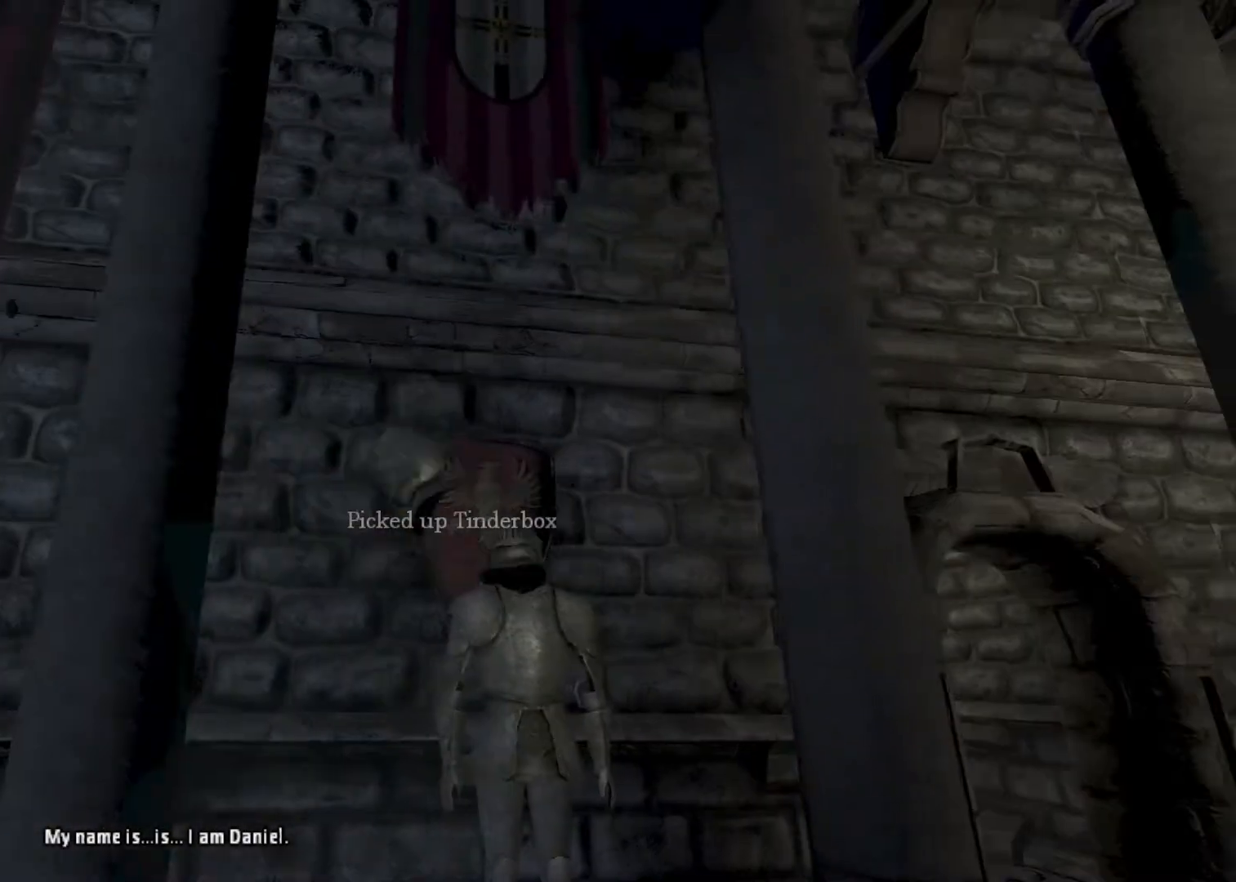
{"keys": ["a", "d", "shift", "w"], "mouse": ["left"], "events": [[100, "d", "down"], [100, "mouse_wheel_up", "down"], [200, "mouse_wheel_up", "up"]]}
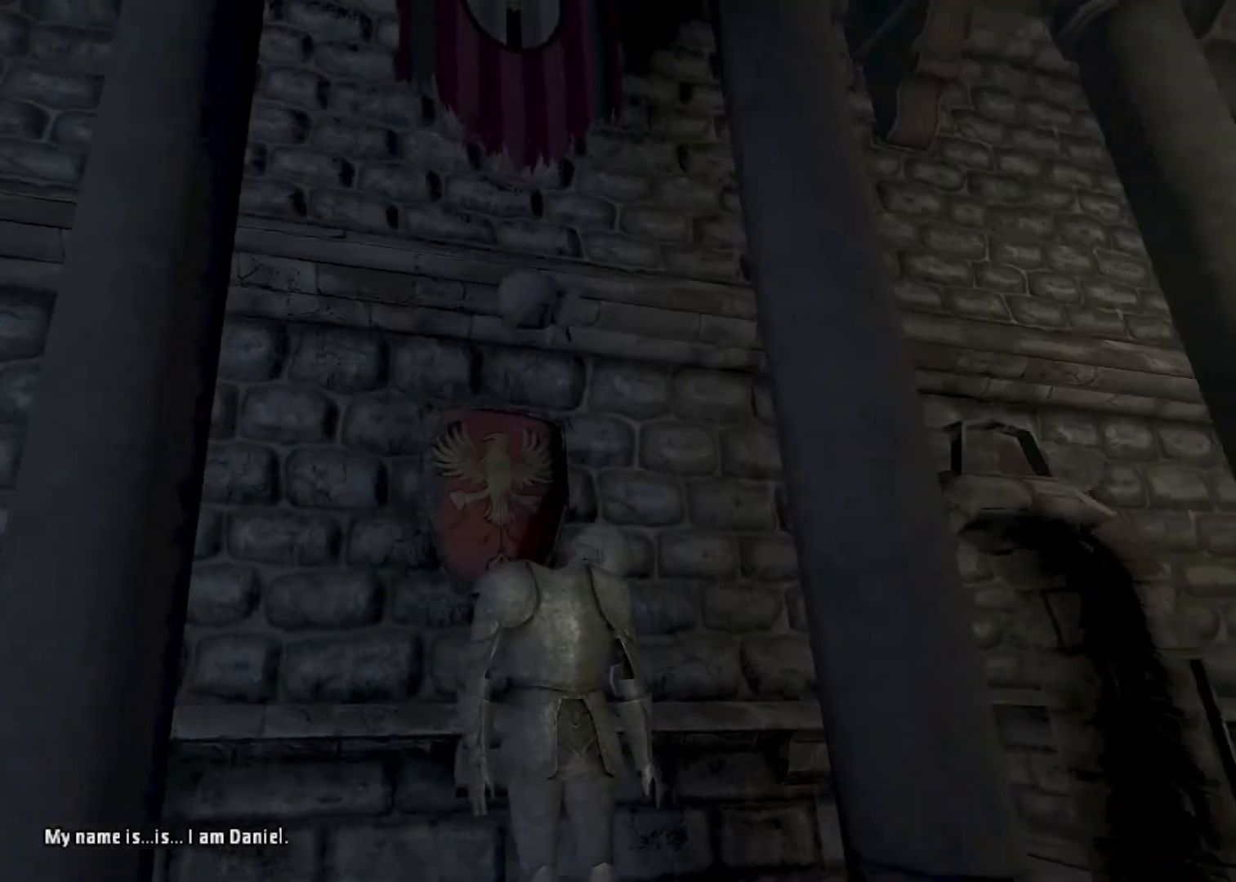
{"keys": ["d", "shift", "w"], "mouse": ["left", "right"], "events": [[33, "mouse_left", "up"], [67, "a", "up"], [200, "mouse_left", "down"], [400, "mouse_right", "down"]]}
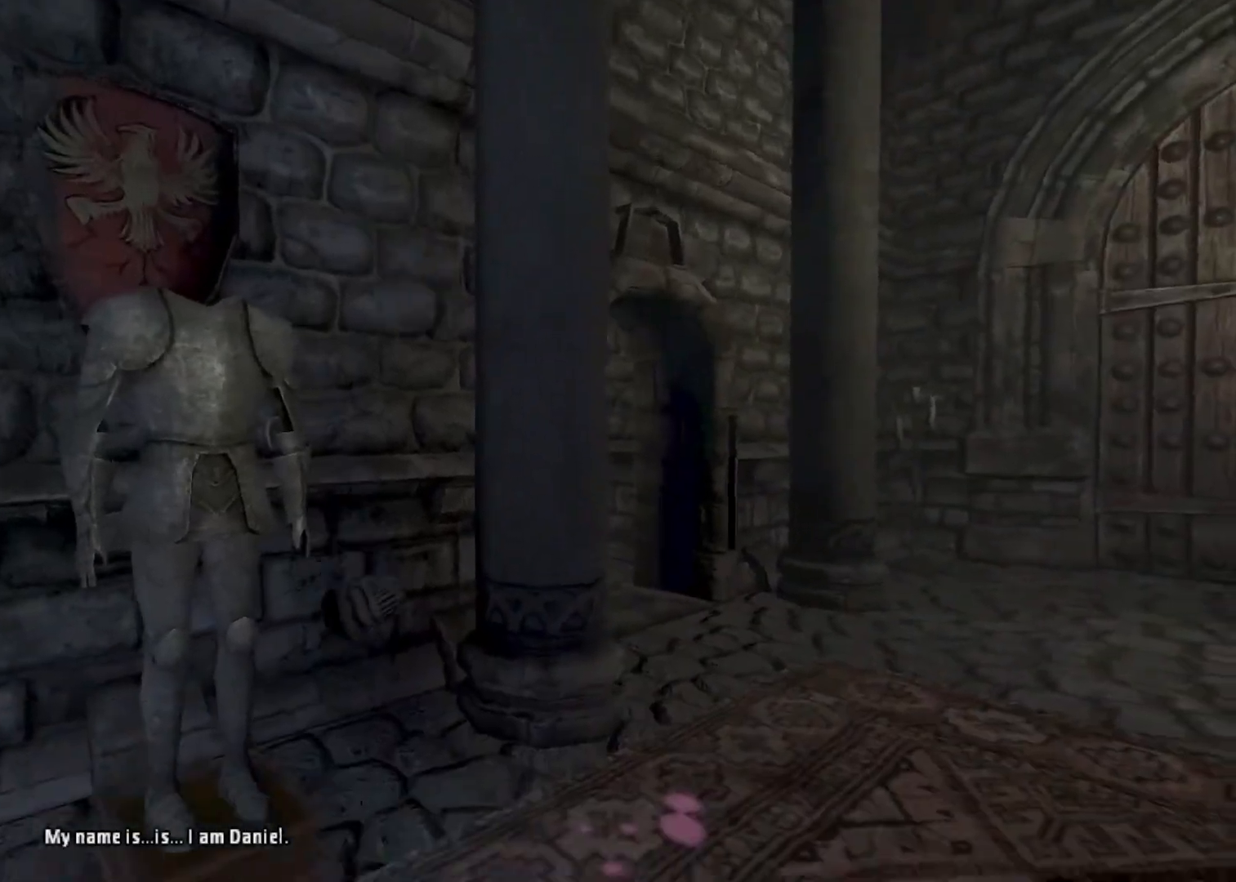
{"keys": ["shift", "w"], "mouse": ["left", "right"], "events": [[233, "d", "up"]]}
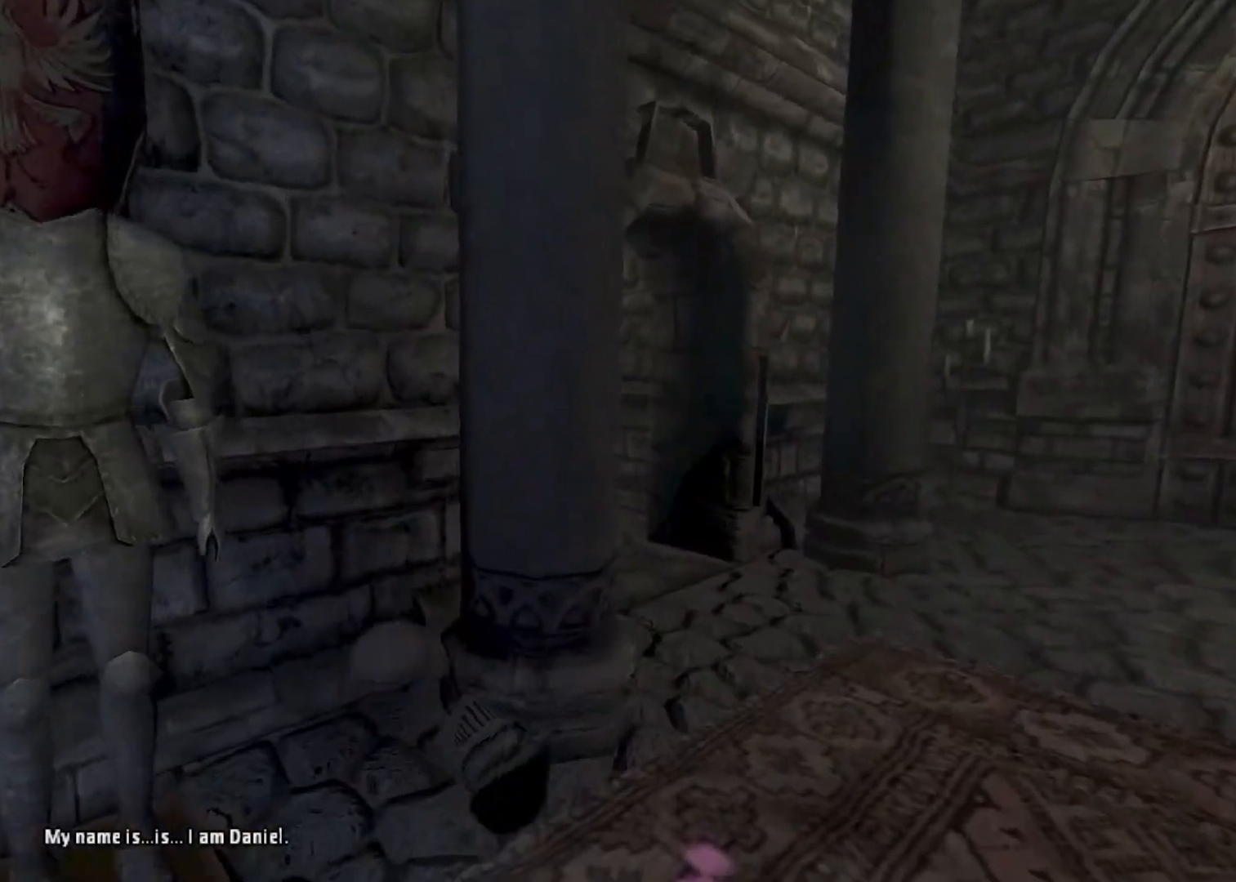
{"keys": ["w"], "mouse": ["left", "right"], "events": [[467, "shift", "up"]]}
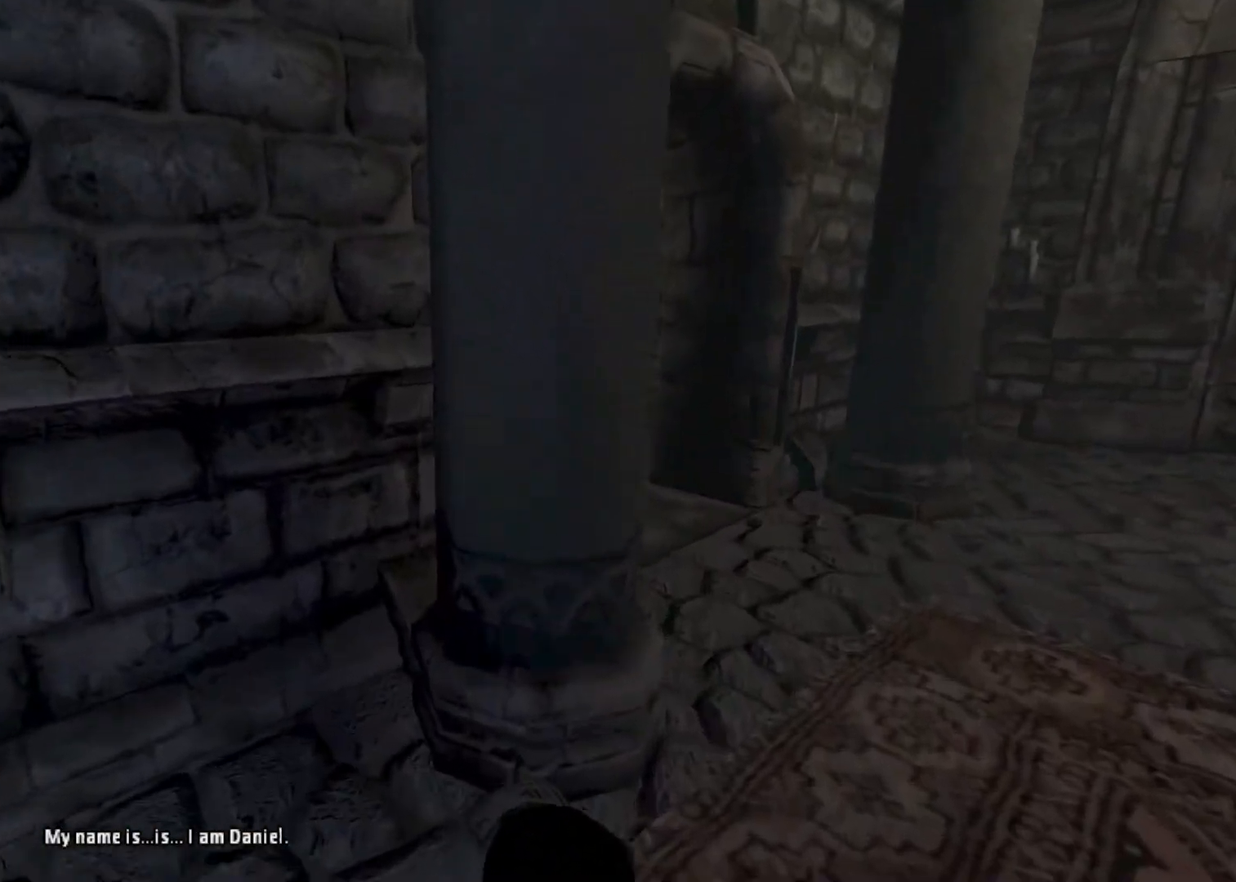
{"keys": [], "mouse": ["left", "right"], "events": [[33, "mouse_right", "up"], [67, "w", "up"], [233, "mouse_right", "down"]]}
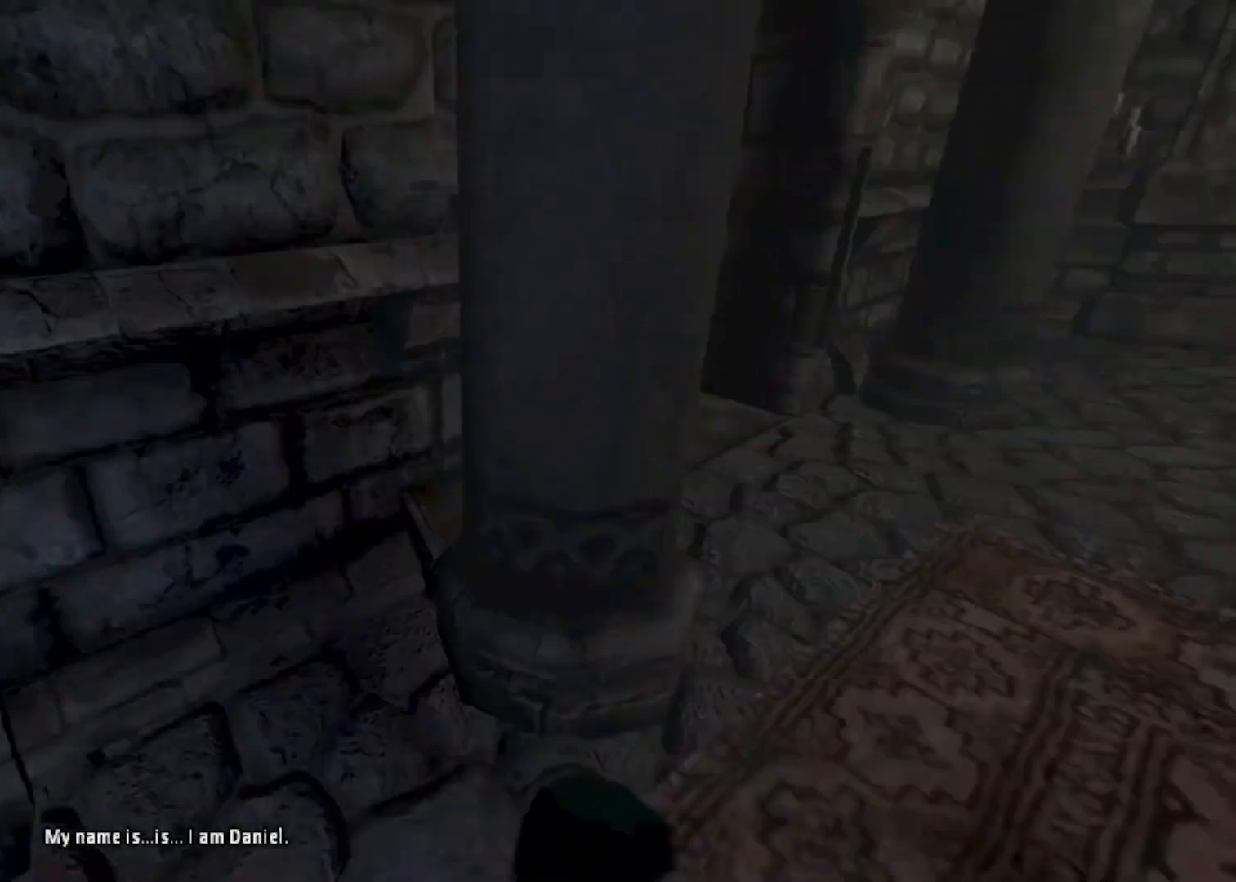
{"keys": [], "mouse": ["left", "right"], "events": []}
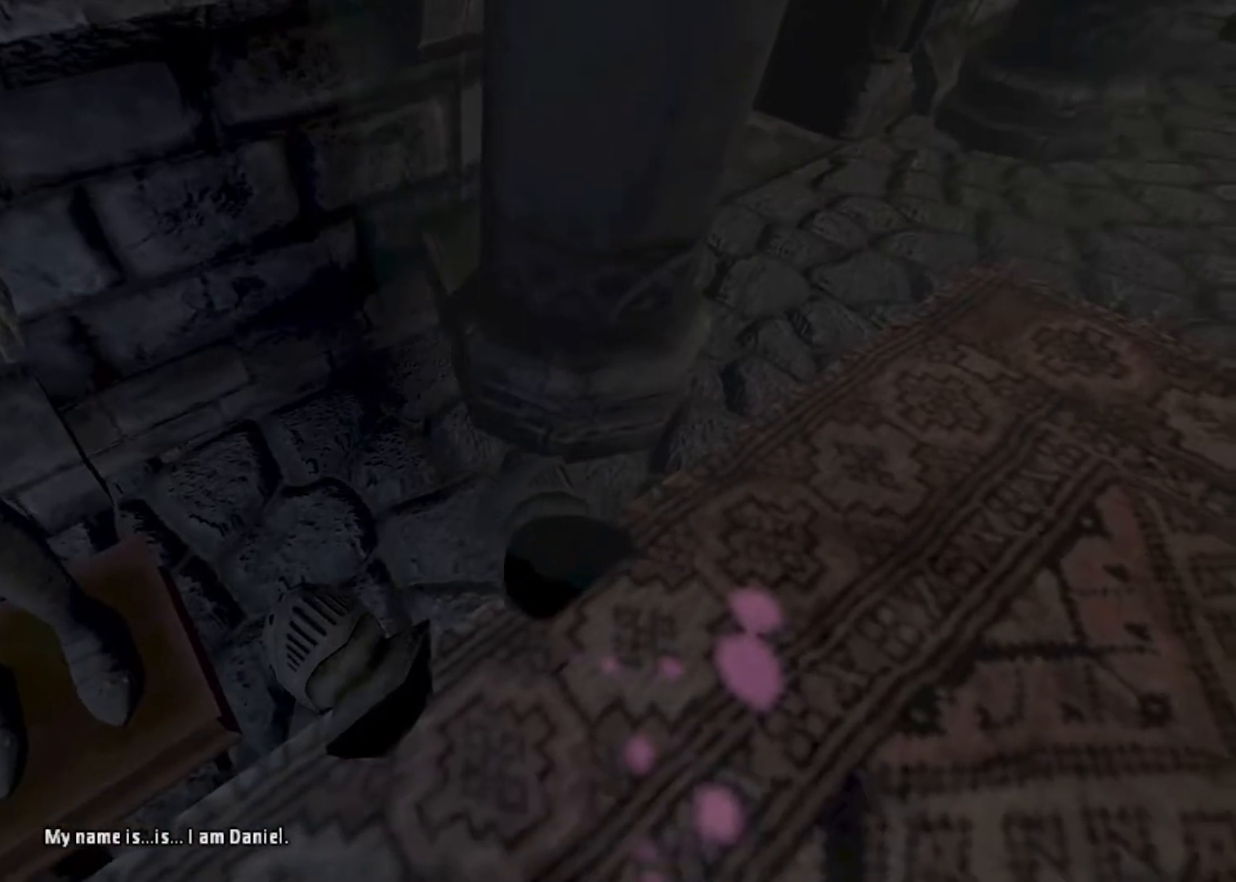
{"keys": [], "mouse": ["left"], "events": [[33, "mouse_left", "up"], [33, "mouse_right", "up"], [433, "mouse_left", "down"]]}
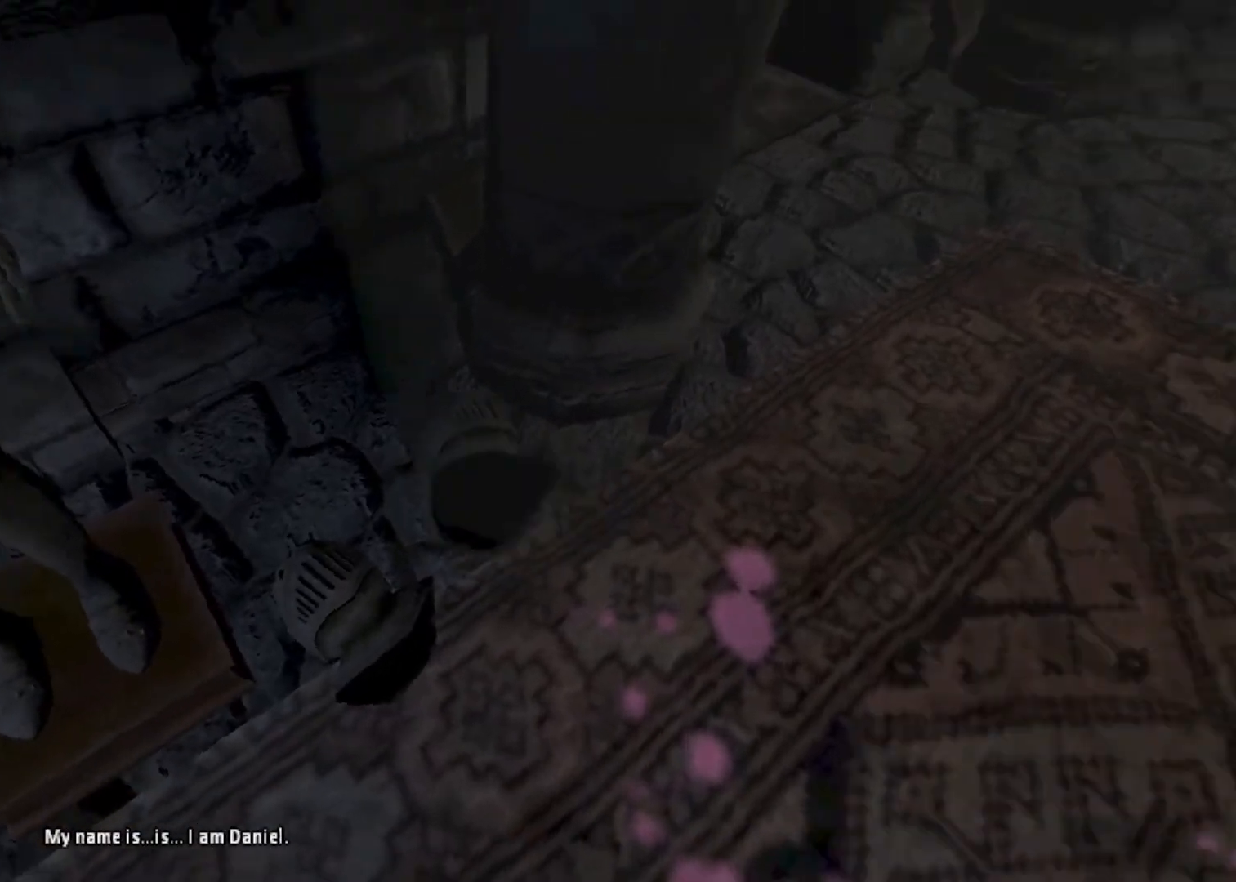
{"keys": [], "mouse": ["left"], "events": [[100, "mouse_left", "up"], [500, "mouse_left", "down"]]}
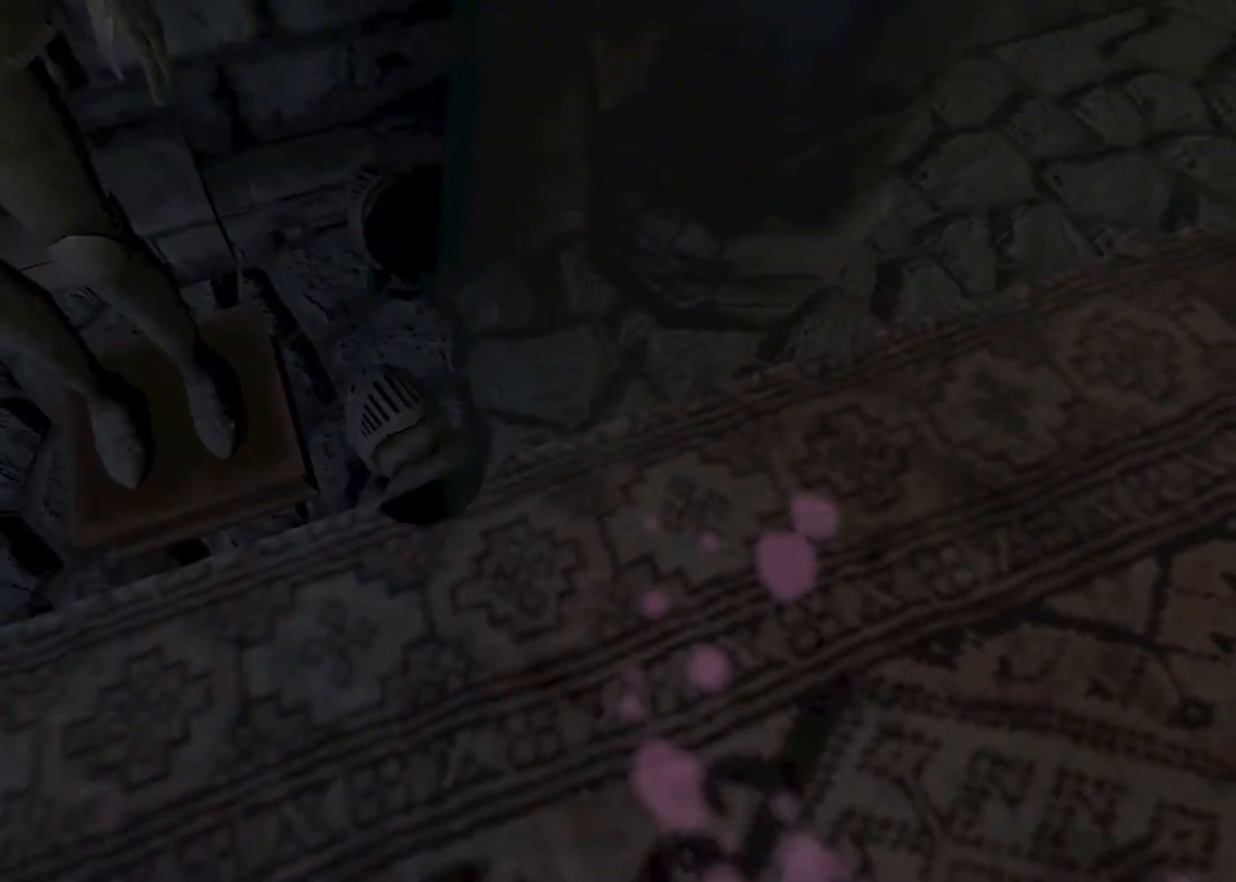
{"keys": [], "mouse": [], "events": [[167, "mouse_left", "up"]]}